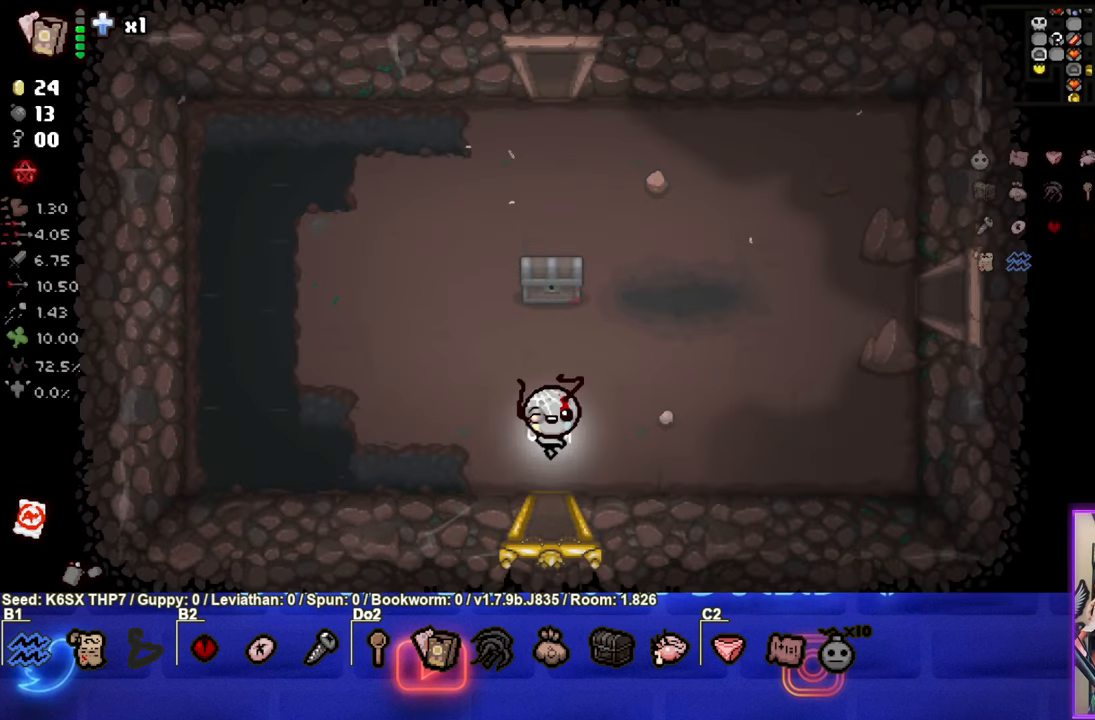
Gameplay with a controller (PlayStation layout); each line is a JSON object with the inputs held at the frame after it. "events" lists button and stick changes between this image and that frame as [ms after this image, input, new state], when the widget could be followed in between. Not read: right_stick.
{"buttons": [], "left_stick": "center", "events": []}
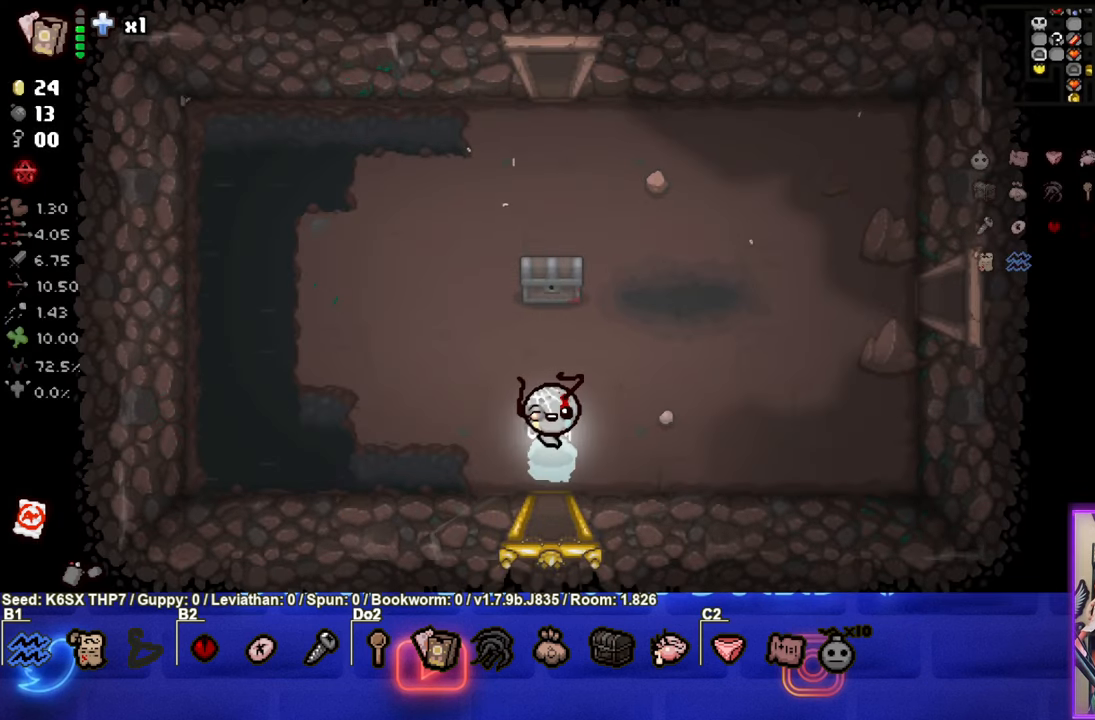
{"buttons": [], "left_stick": "up-left", "events": [[316, "left_stick", "left"], [433, "left_stick", "up-left"]]}
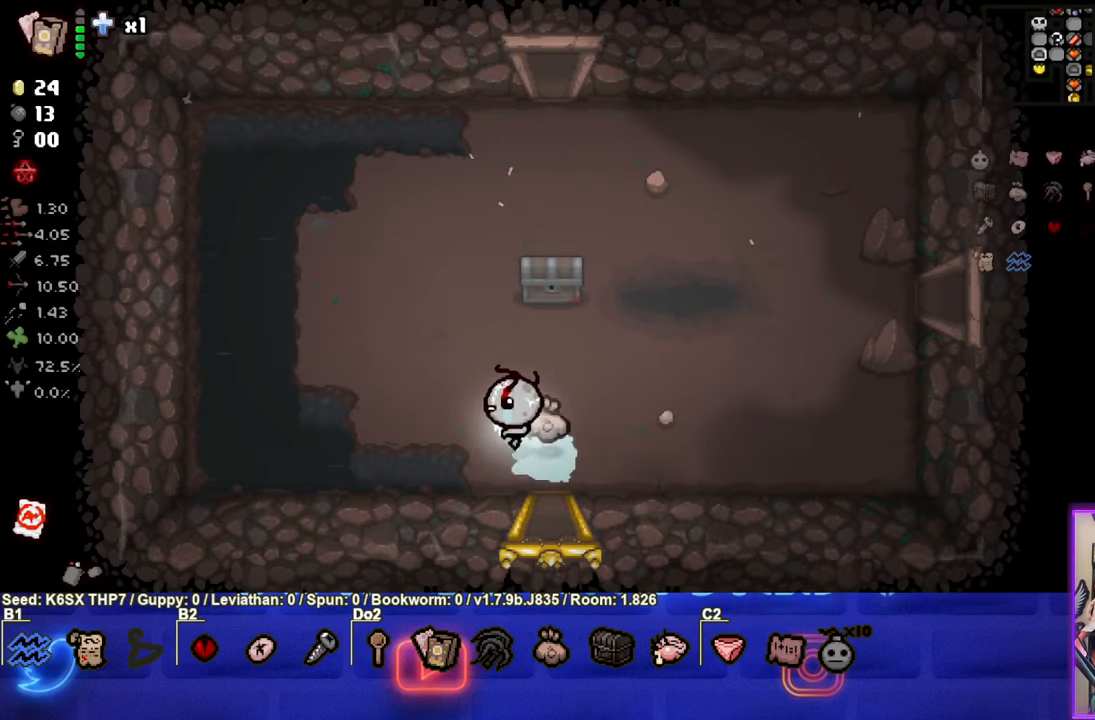
{"buttons": [], "left_stick": "up-left", "events": []}
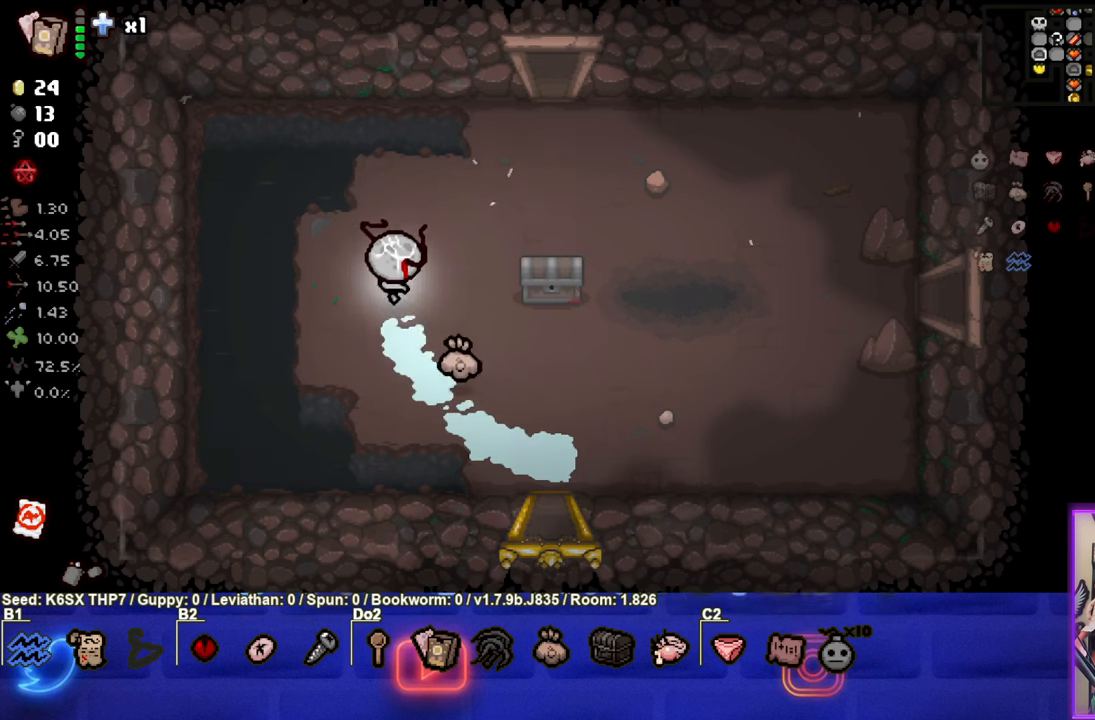
{"buttons": [], "left_stick": "up-right", "events": [[50, "left_stick", "up-right"]]}
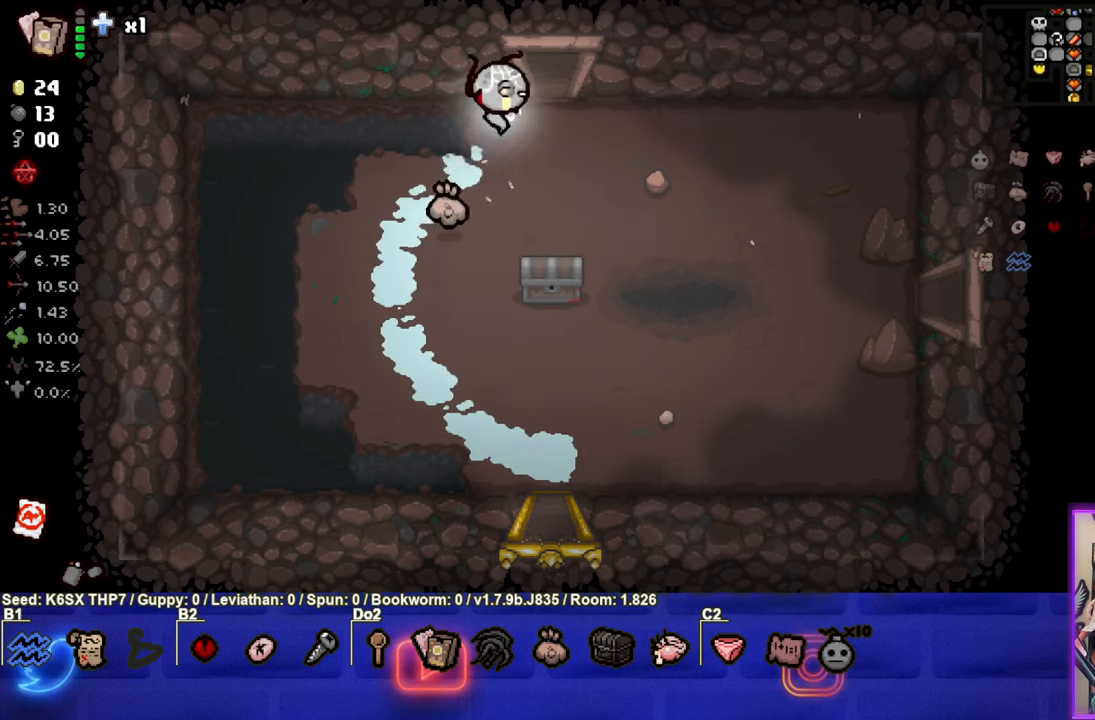
{"buttons": [], "left_stick": "center", "events": [[150, "left_stick", "up"], [400, "left_stick", "center"]]}
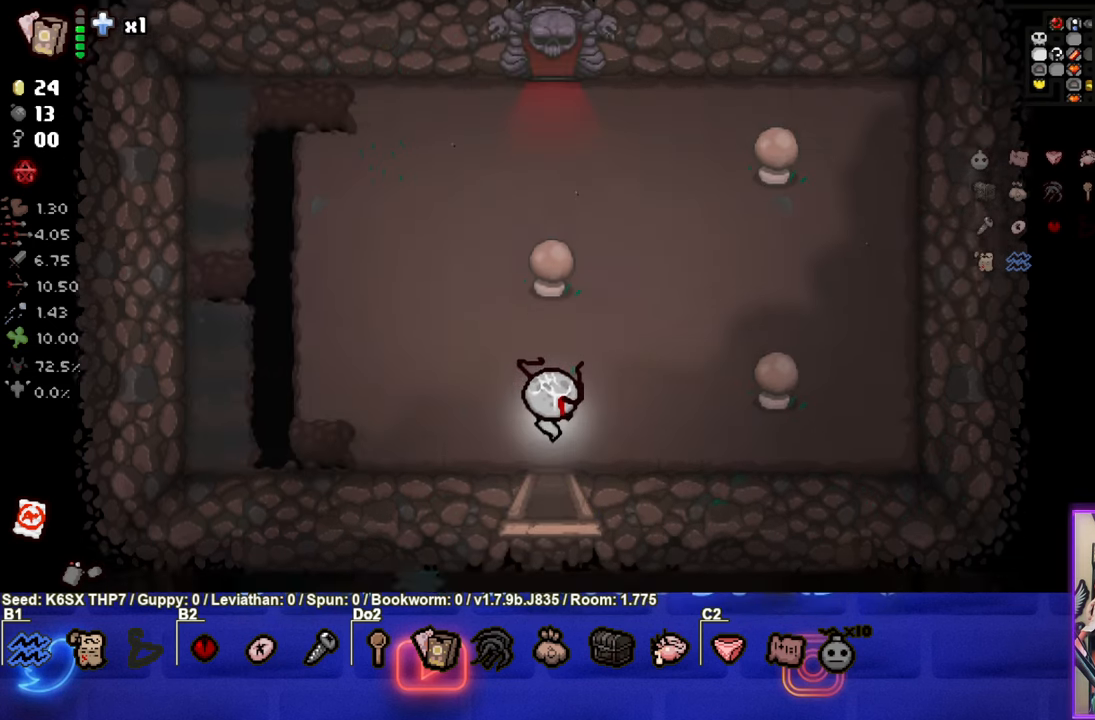
{"buttons": [], "left_stick": "up-left", "events": [[300, "left_stick", "up-left"]]}
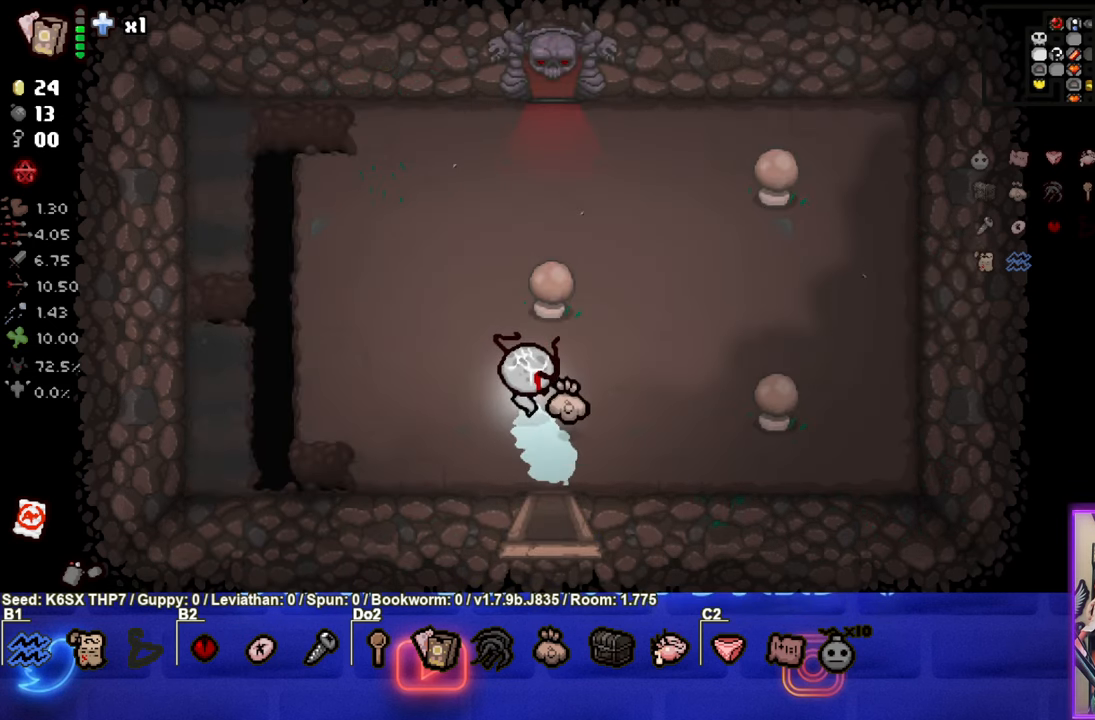
{"buttons": [], "left_stick": "down", "events": [[133, "left_stick", "up-right"], [233, "left_stick", "down-right"], [300, "left_stick", "down"]]}
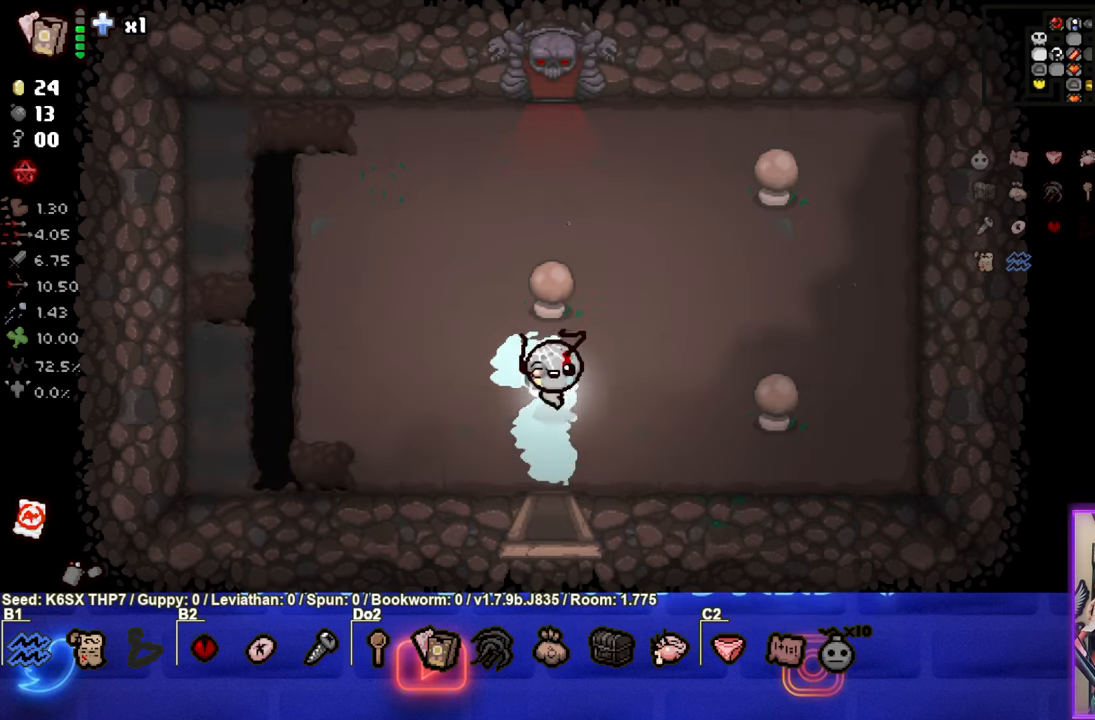
{"buttons": [], "left_stick": "center", "events": [[467, "left_stick", "center"]]}
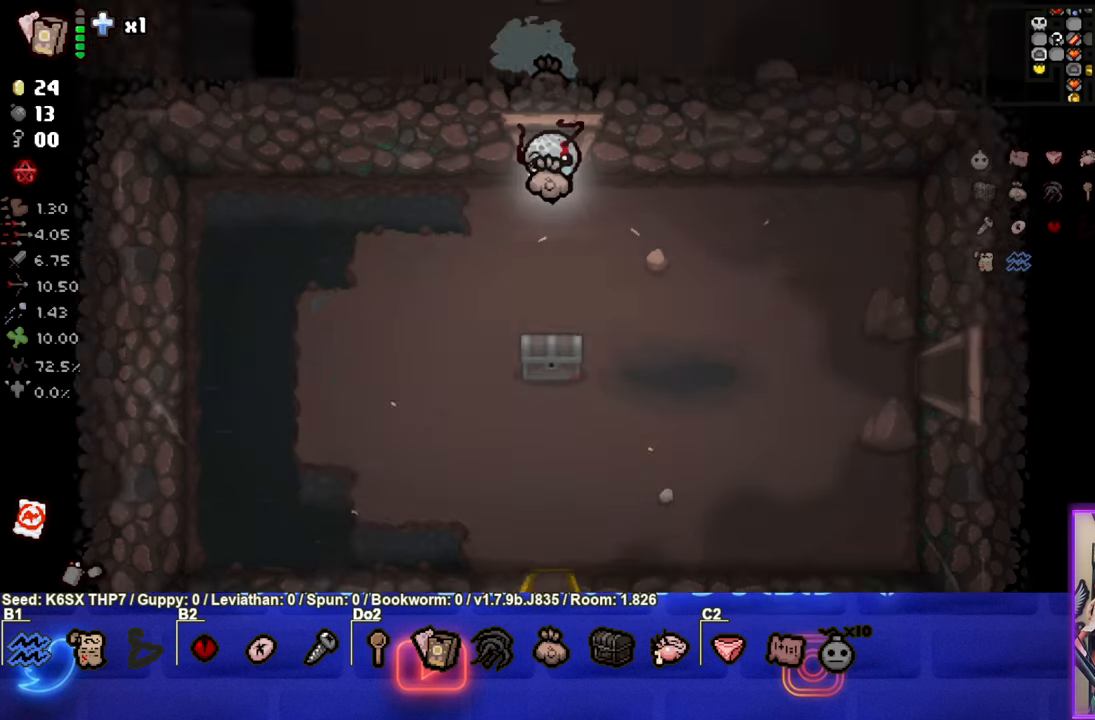
{"buttons": [], "left_stick": "down-right", "events": [[167, "left_stick", "down-right"]]}
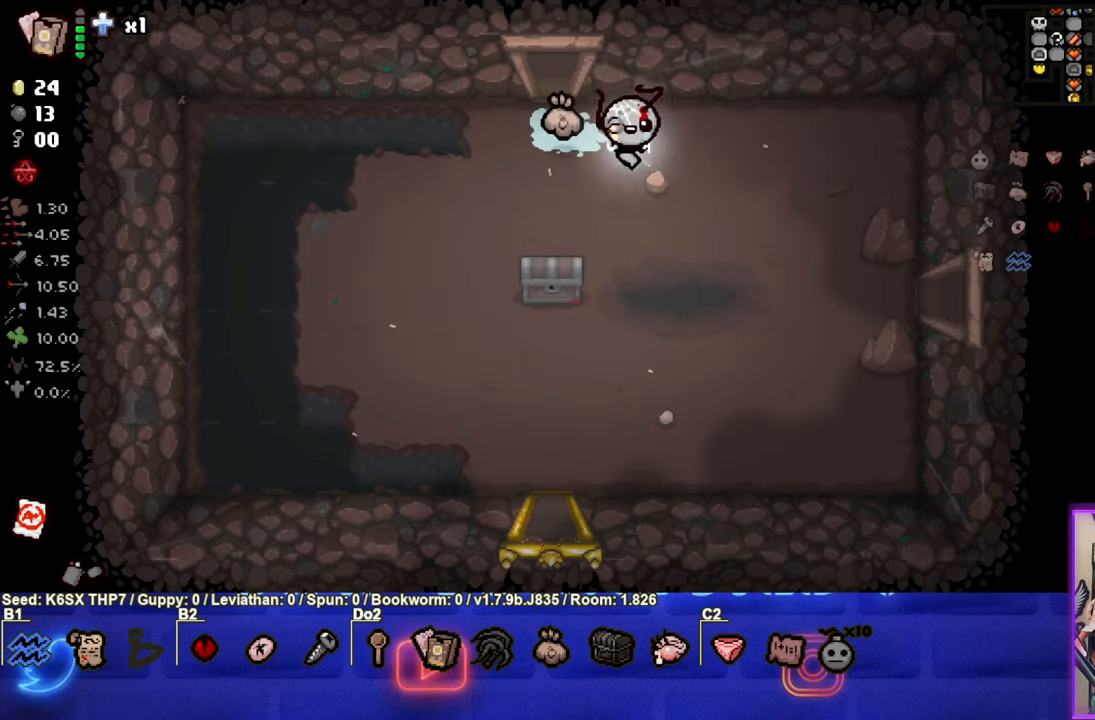
{"buttons": [], "left_stick": "right", "events": [[400, "left_stick", "right"]]}
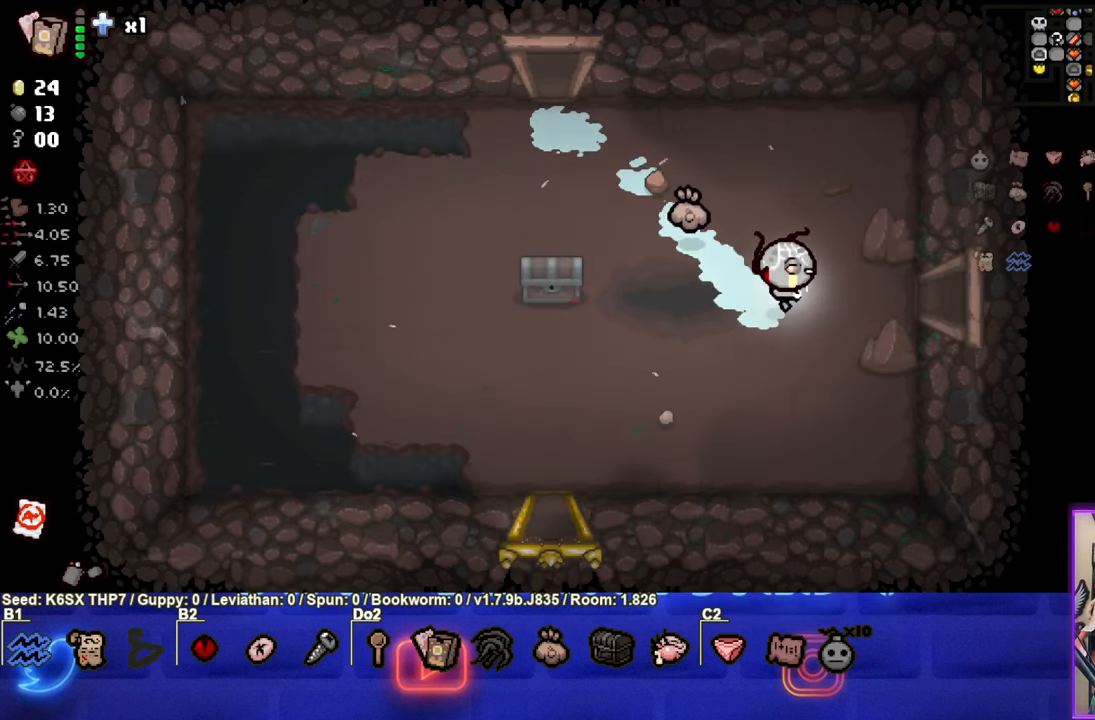
{"buttons": [], "left_stick": "right", "events": []}
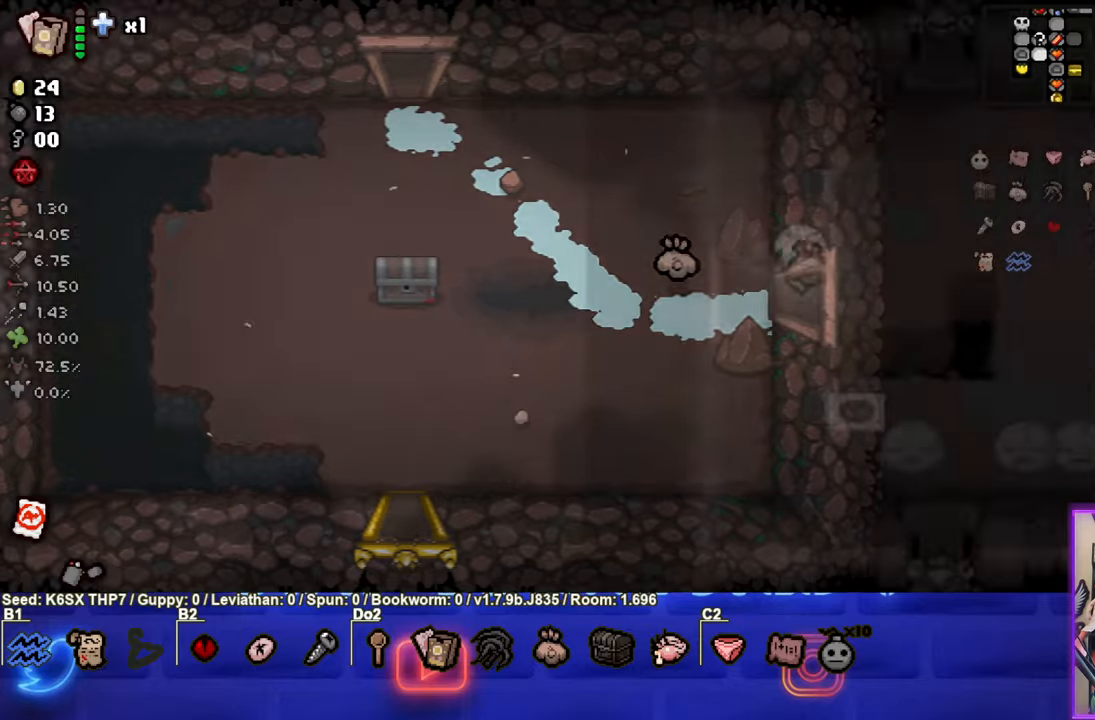
{"buttons": [], "left_stick": "right", "events": [[67, "left_stick", "center"], [317, "left_stick", "right"]]}
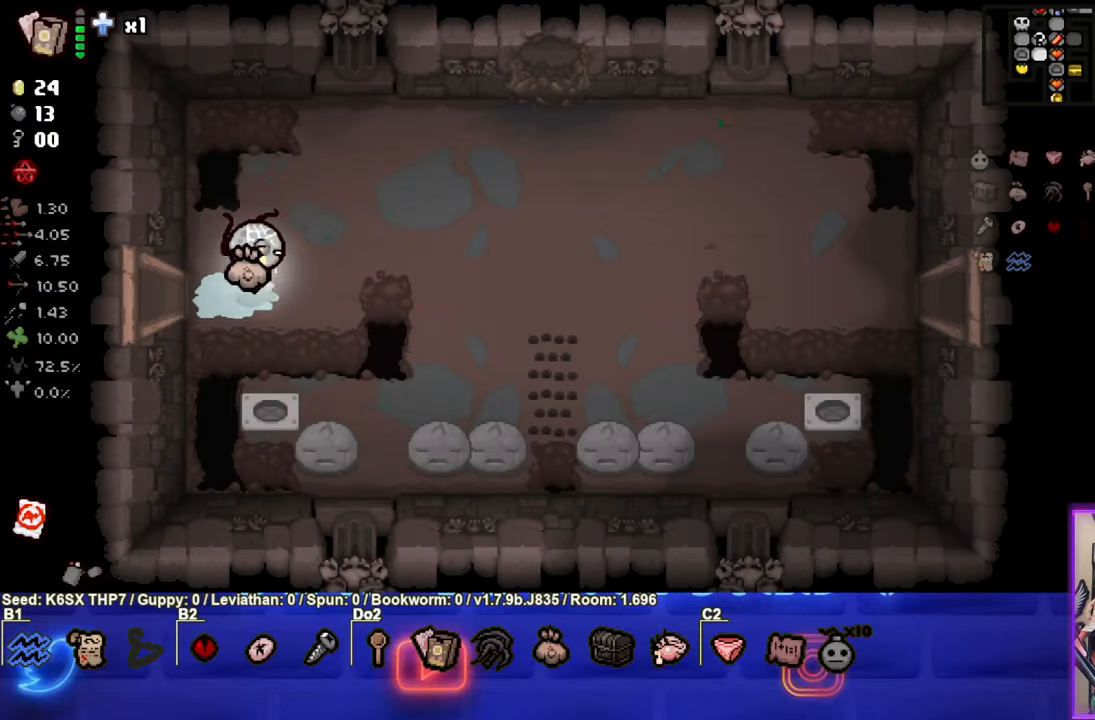
{"buttons": [], "left_stick": "right", "events": []}
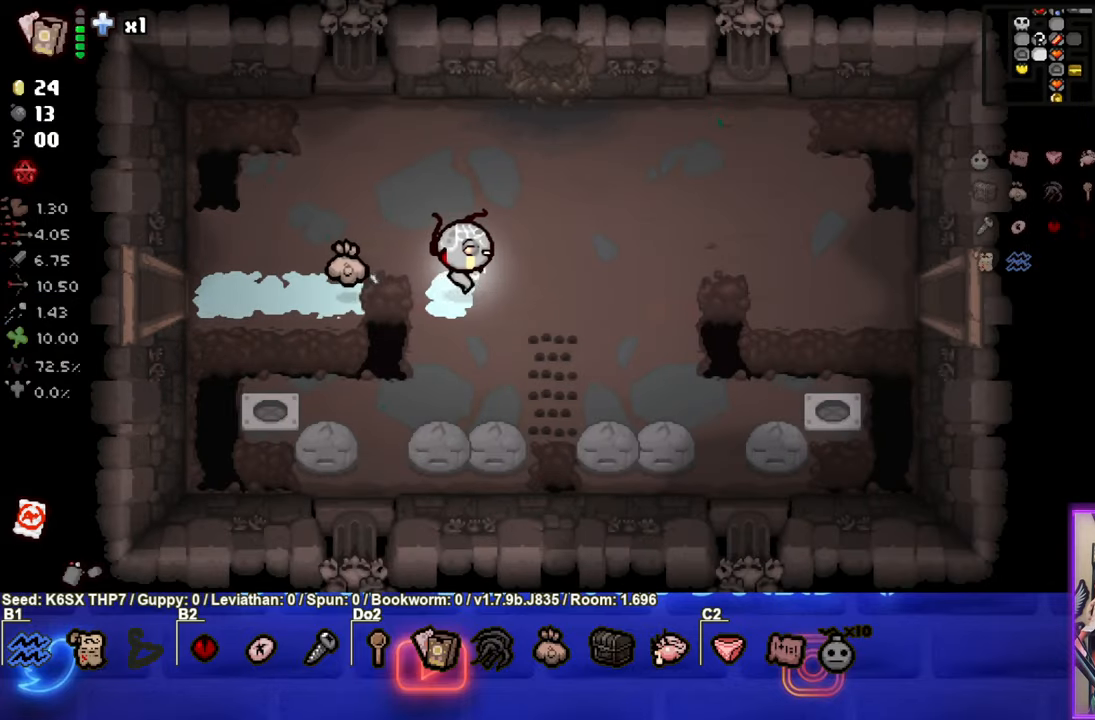
{"buttons": [], "left_stick": "right", "events": []}
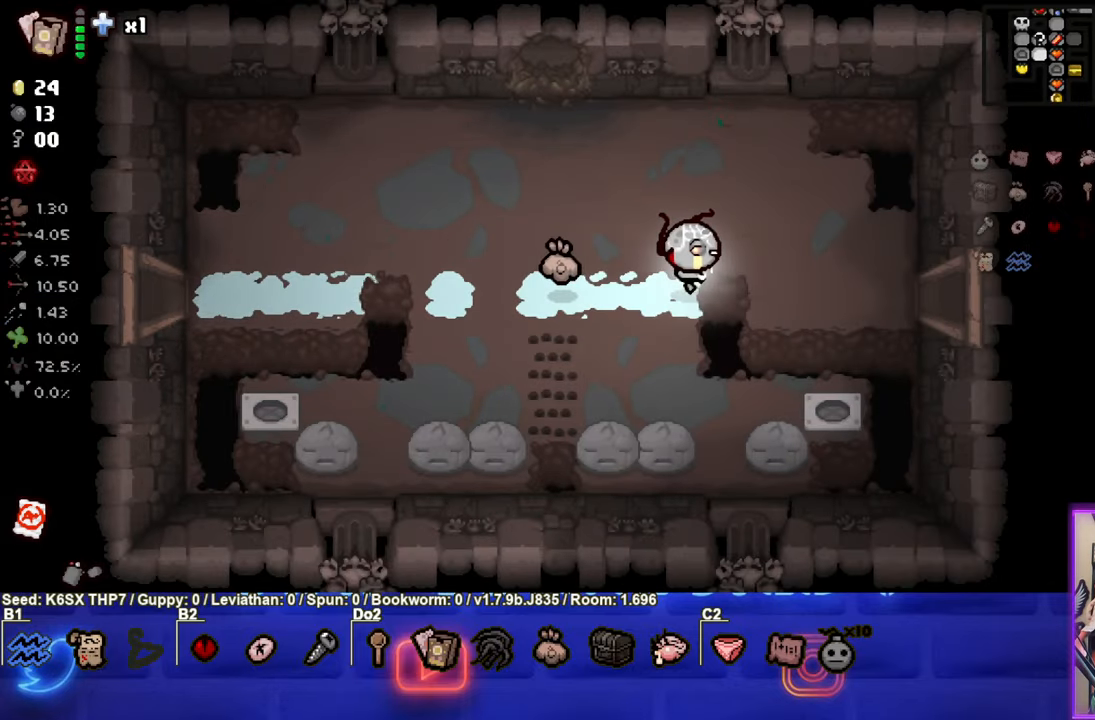
{"buttons": [], "left_stick": "right", "events": []}
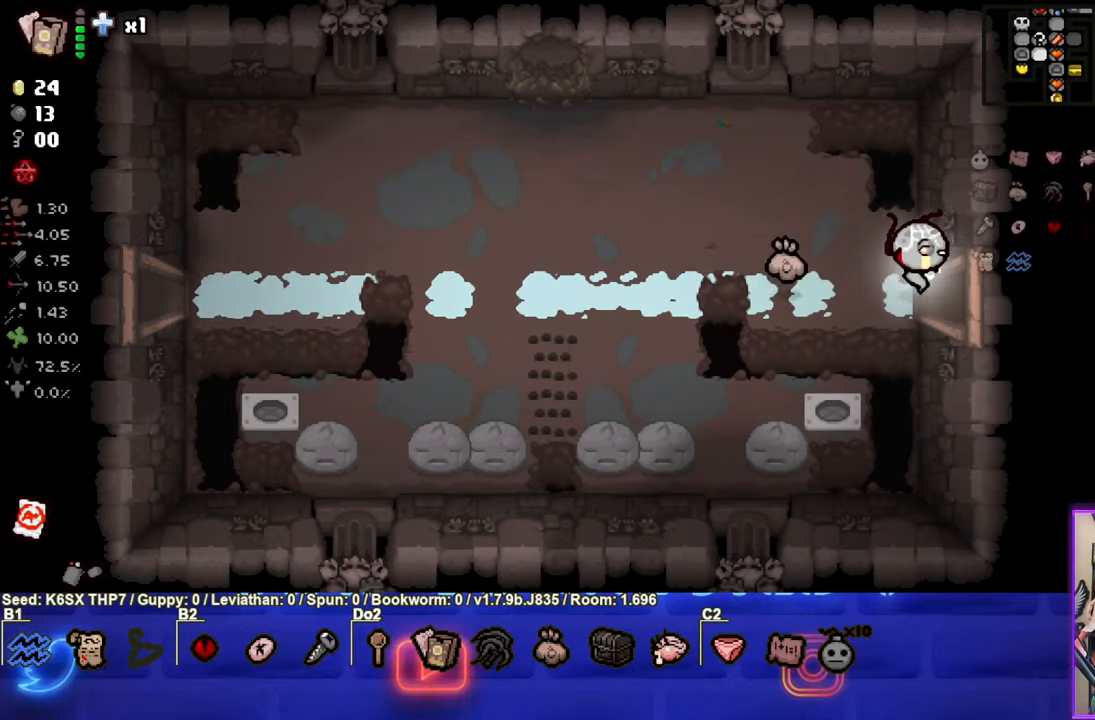
{"buttons": [], "left_stick": "center", "events": [[384, "left_stick", "center"]]}
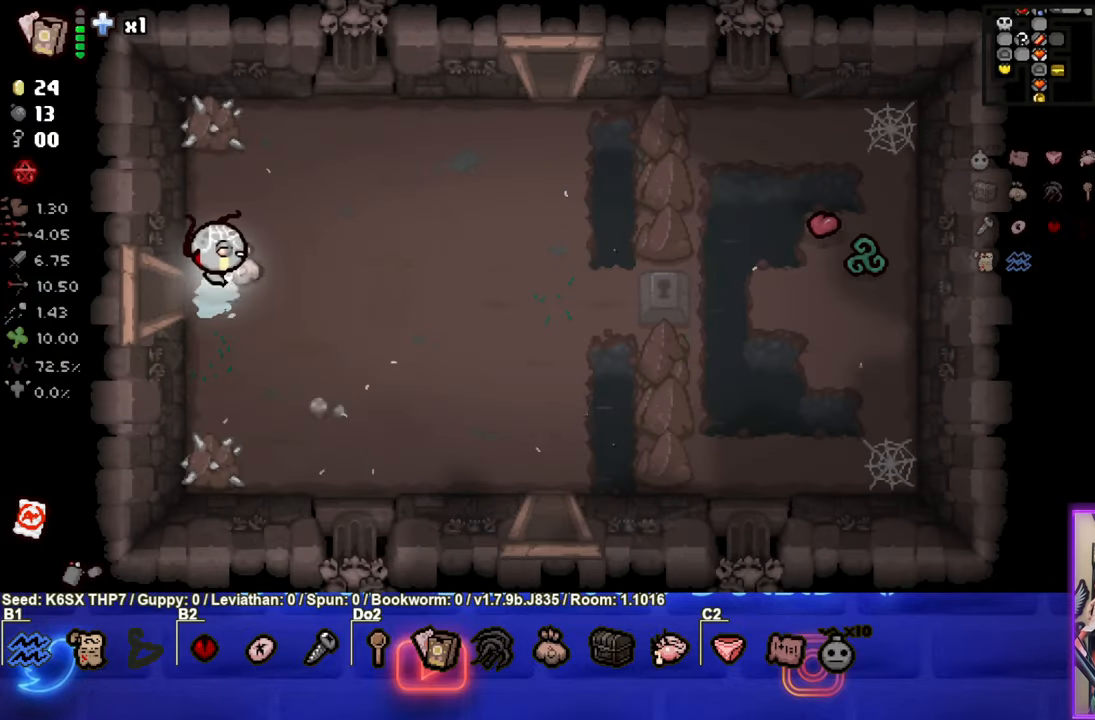
{"buttons": [], "left_stick": "up-right", "events": [[34, "left_stick", "right"], [250, "left_stick", "up-right"]]}
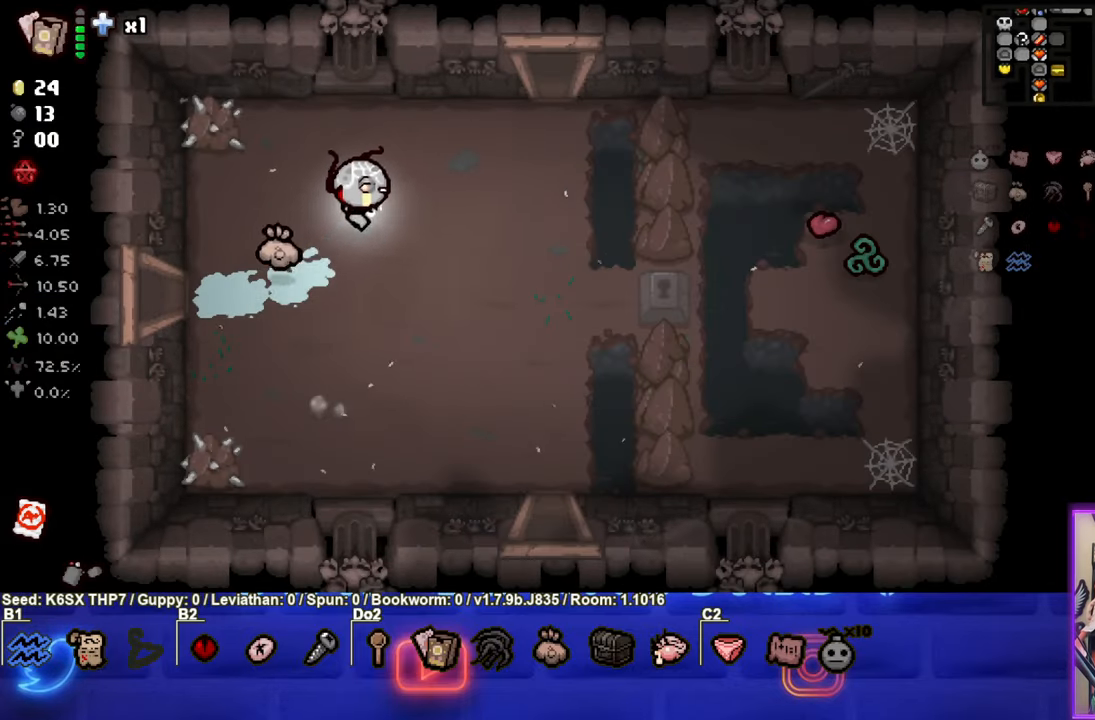
{"buttons": [], "left_stick": "up", "events": [[500, "left_stick", "up"]]}
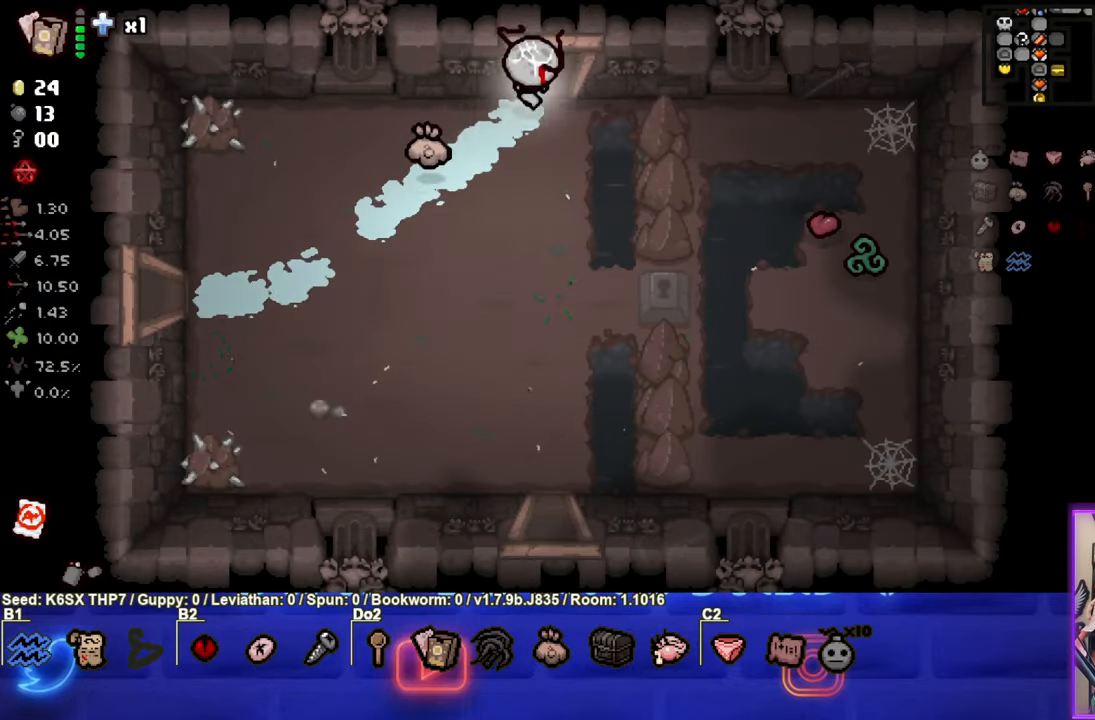
{"buttons": [], "left_stick": "center", "events": [[184, "left_stick", "center"]]}
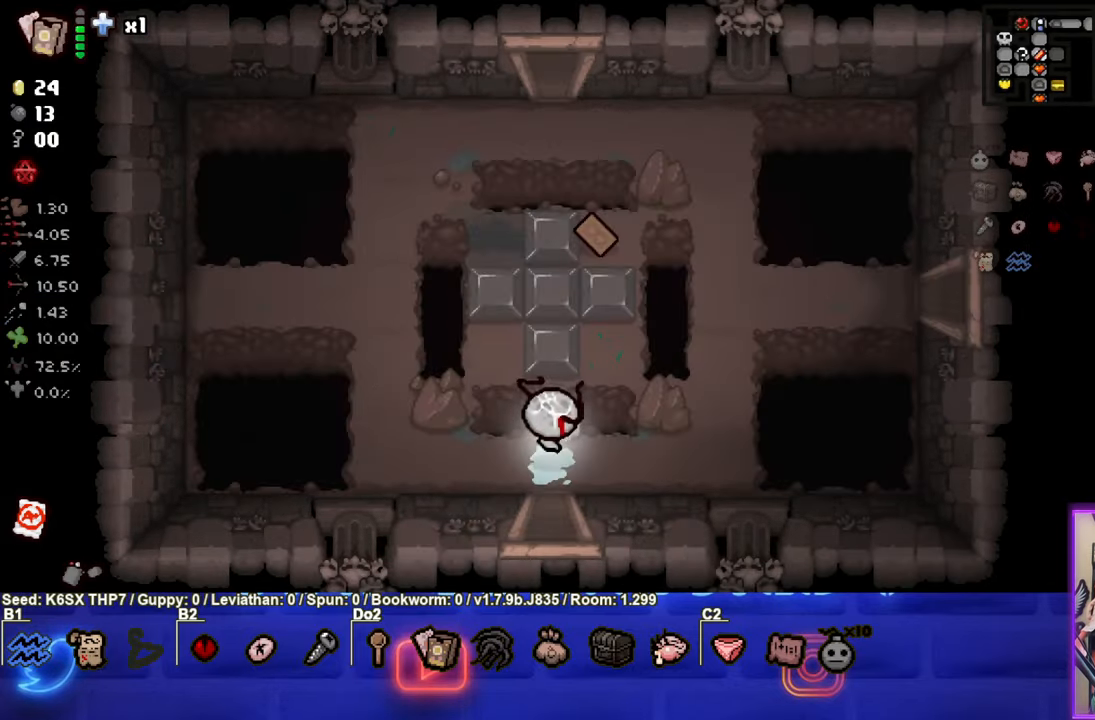
{"buttons": [], "left_stick": "up-left", "events": [[83, "left_stick", "up"], [283, "left_stick", "up-left"]]}
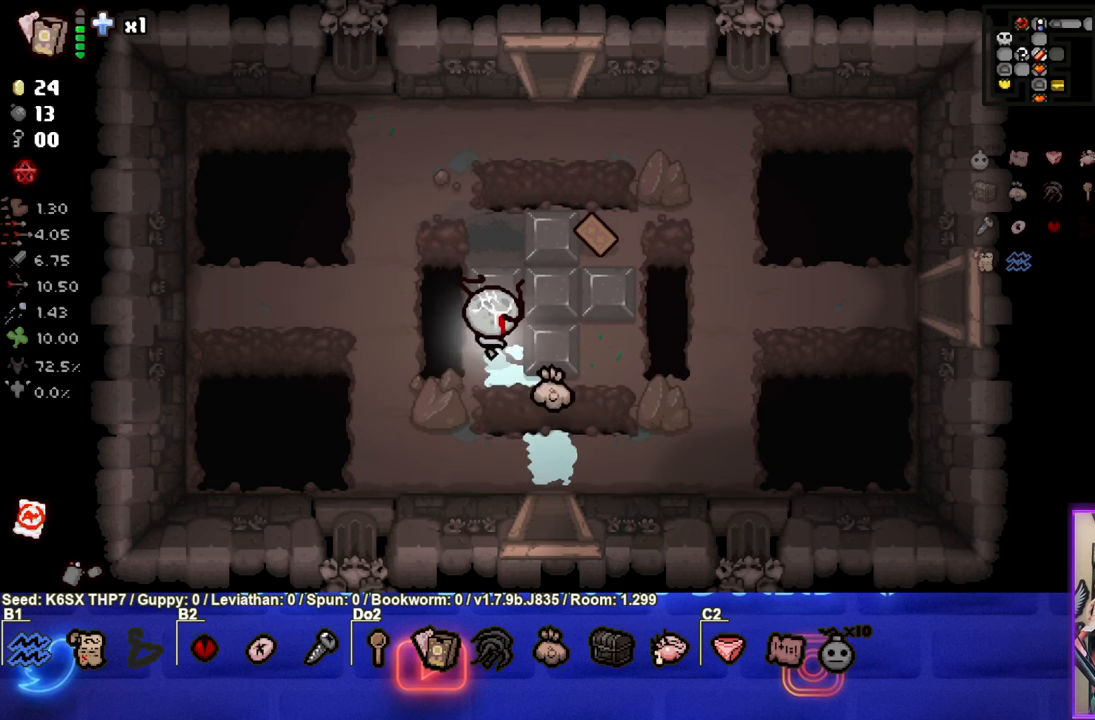
{"buttons": [], "left_stick": "up-right", "events": [[83, "left_stick", "up"], [350, "left_stick", "up-right"]]}
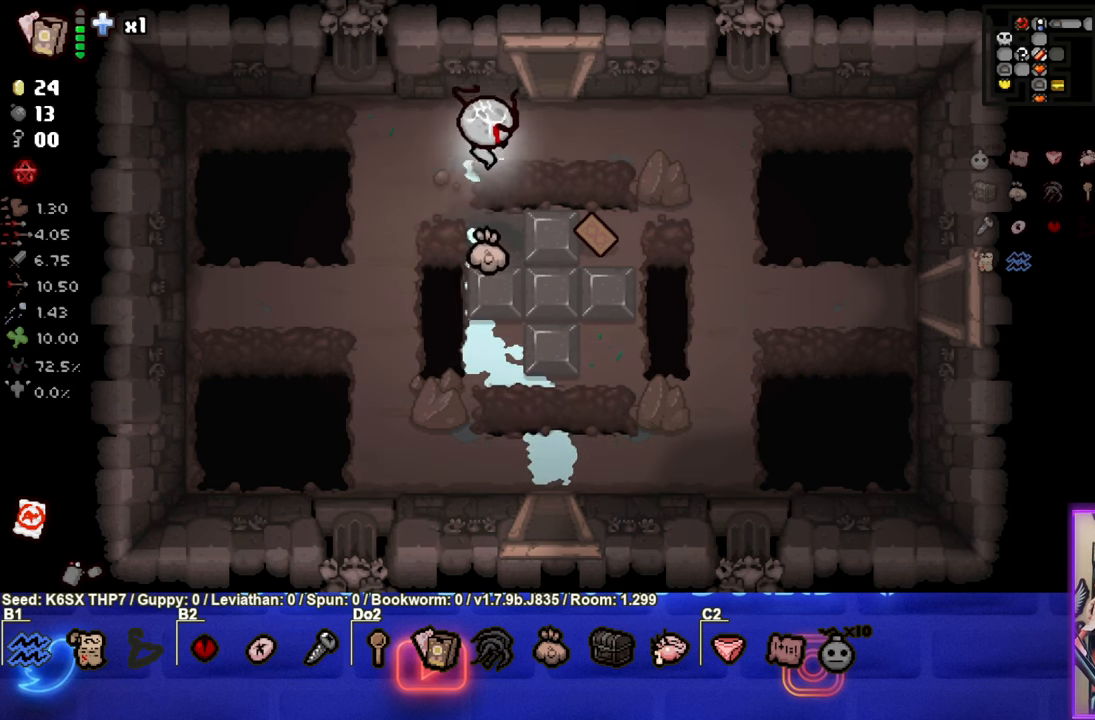
{"buttons": [], "left_stick": "center", "events": [[116, "left_stick", "up"], [483, "left_stick", "center"]]}
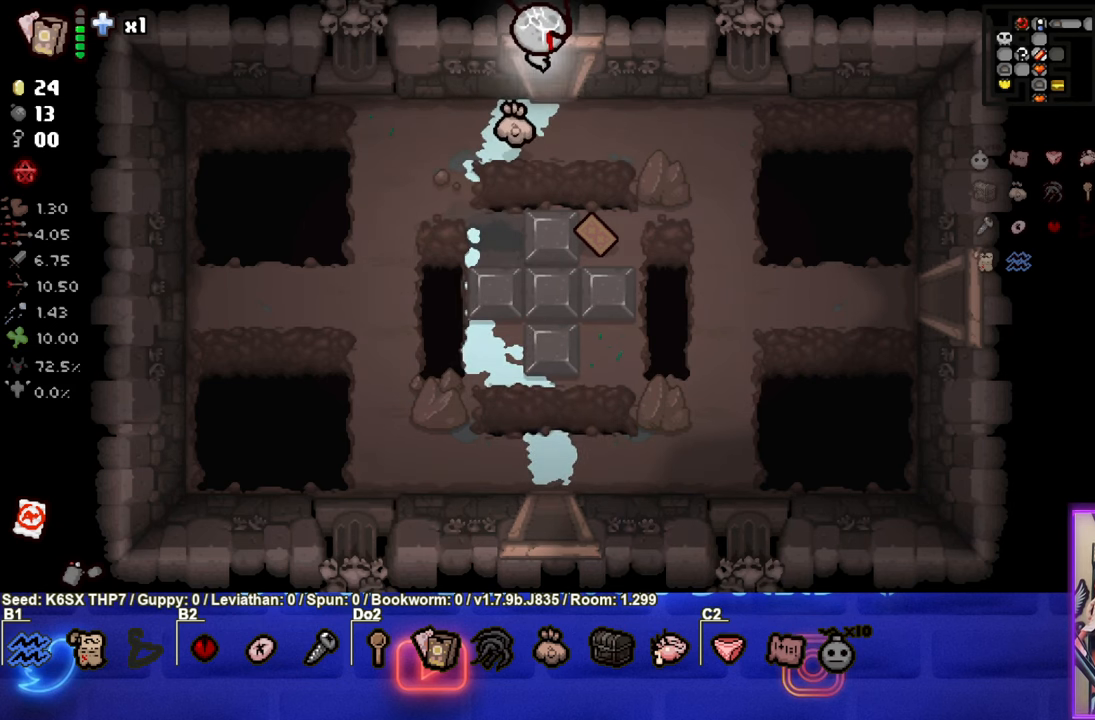
{"buttons": [], "left_stick": "center", "events": []}
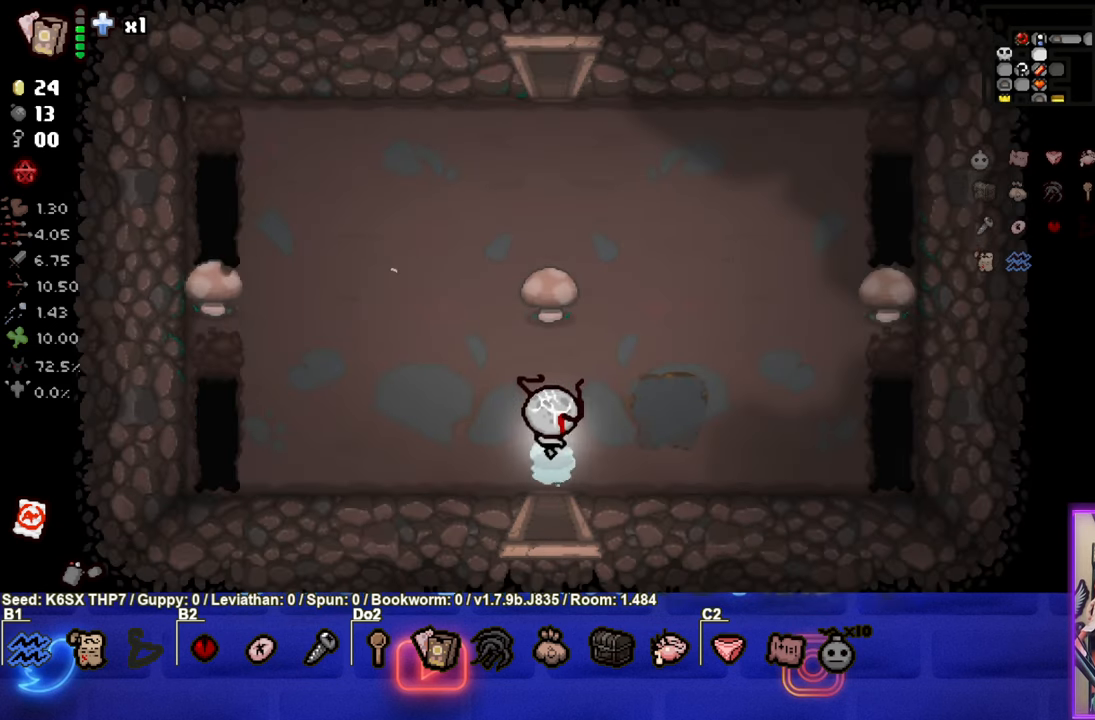
{"buttons": [], "left_stick": "up", "events": [[133, "left_stick", "up"]]}
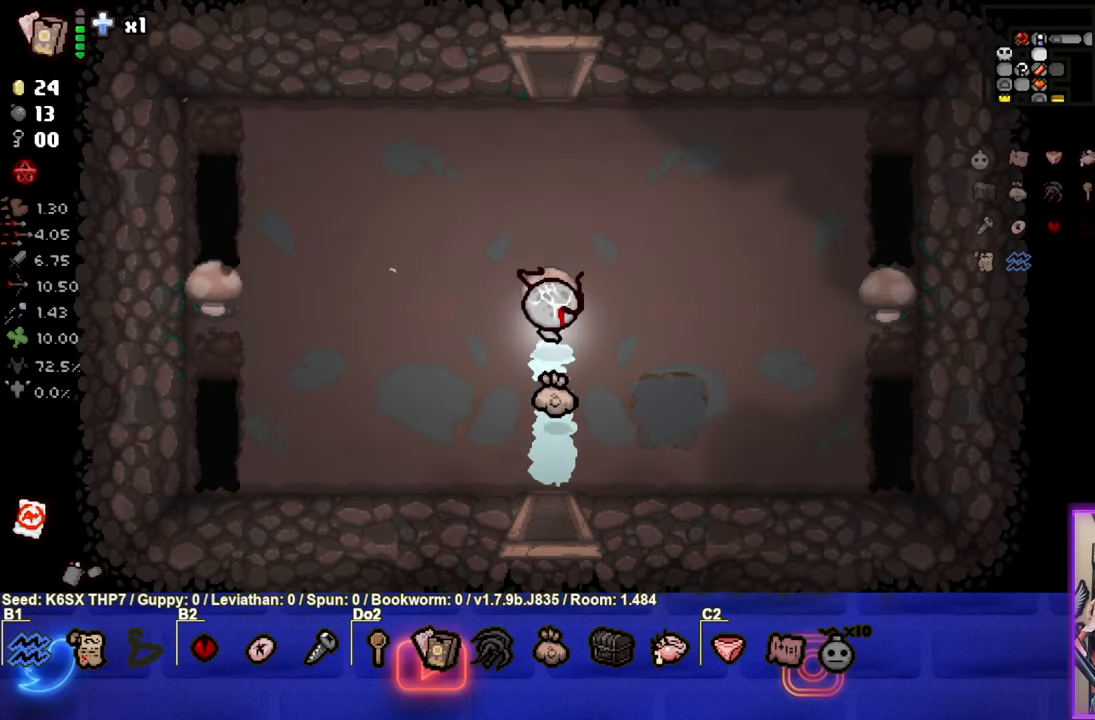
{"buttons": [], "left_stick": "up", "events": []}
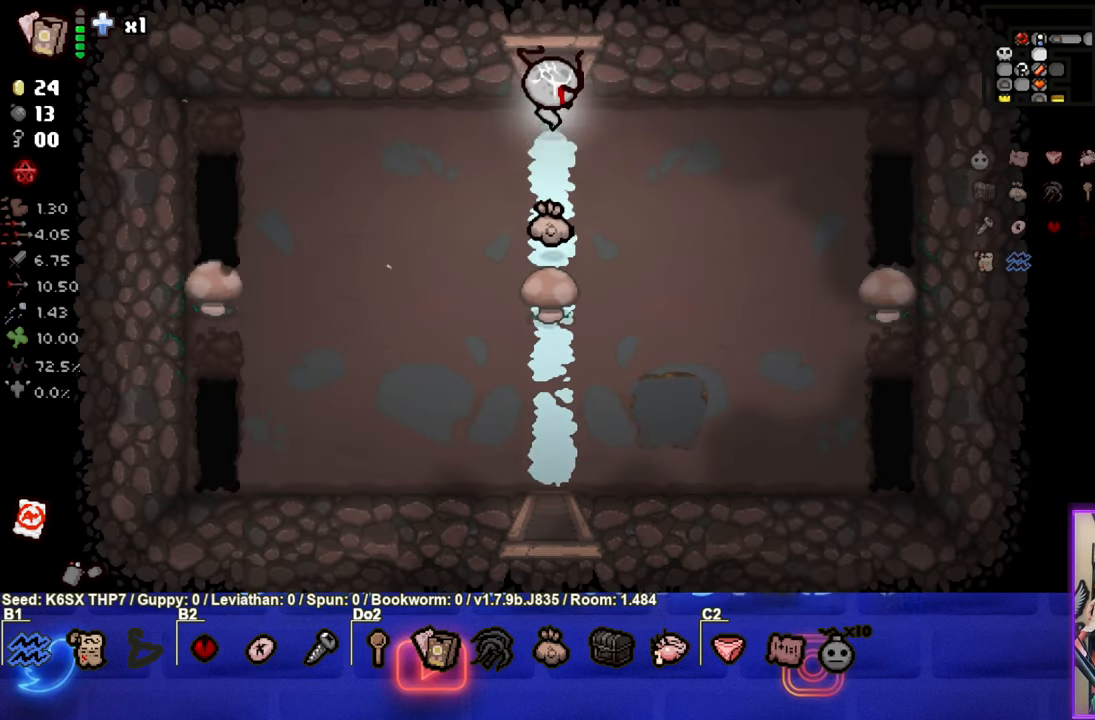
{"buttons": [], "left_stick": "up", "events": []}
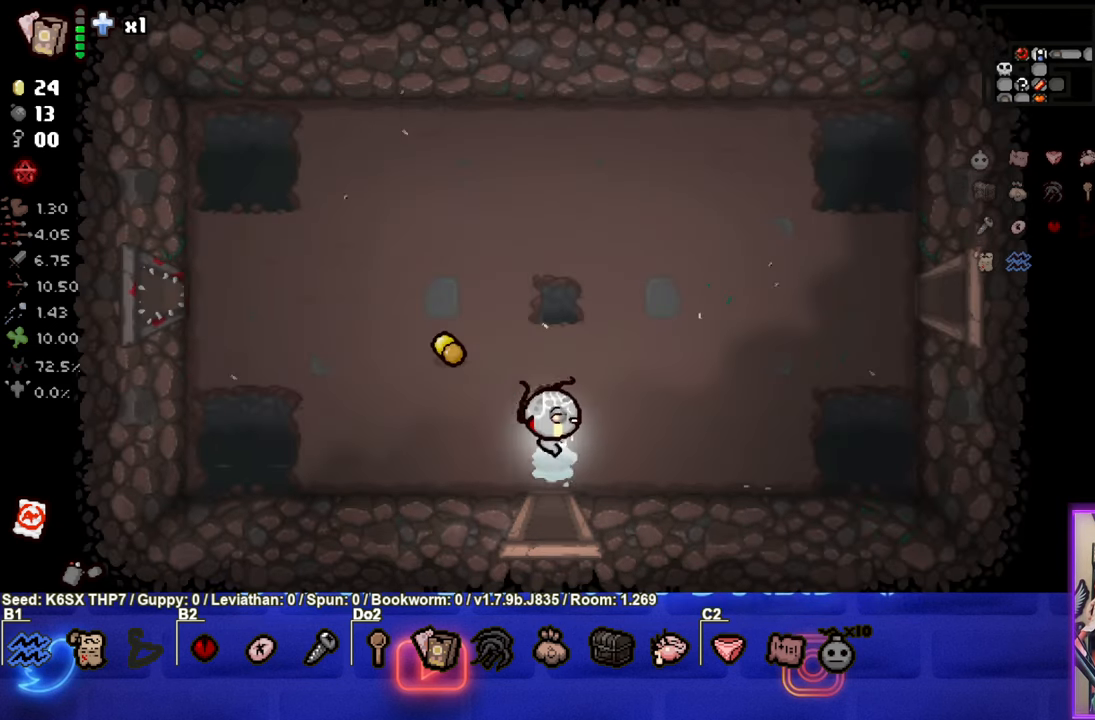
{"buttons": [], "left_stick": "up-right", "events": [[16, "left_stick", "up-right"]]}